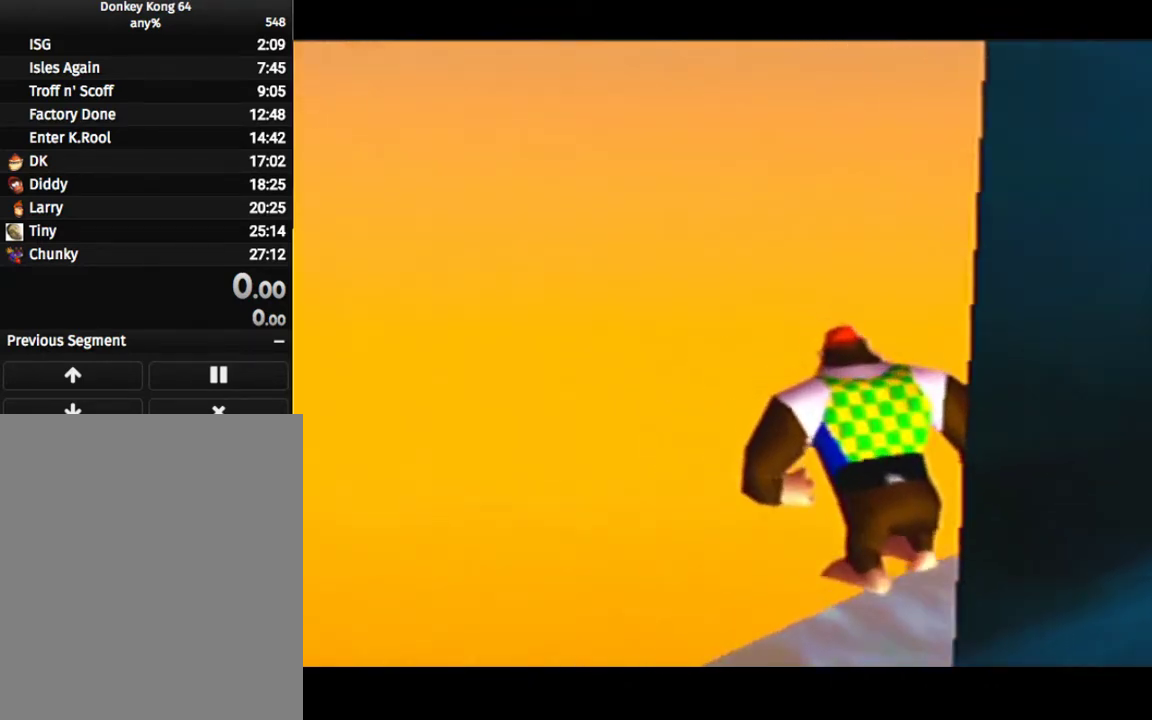
Gameplay with a controller (Nintendo layout); each line is a JSON object with the inputs held at the frame after it (dt_ms = milliseconds from this image to that frame). "events" lists button and stick changes between this image and that frame as [ms after this image, input, new state], when the widget could be followed in between. Not read: L3 R3 Z.
{"dt_ms": 200, "buttons": [], "left_stick": "right", "events": [[33, "A", "down"], [33, "DPAD_DOWN", "up"], [33, "DPAD_RIGHT", "up"], [167, "A", "up"], [167, "left_stick", "right"]]}
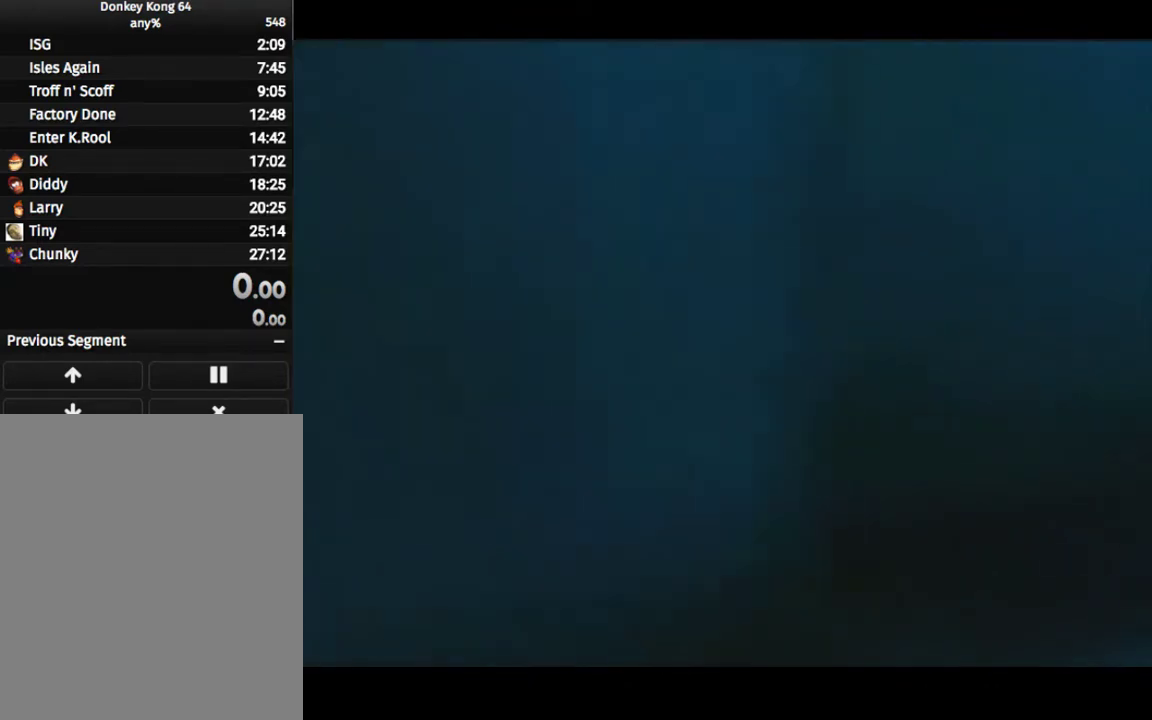
{"dt_ms": 100, "buttons": [], "left_stick": "center", "events": [[33, "left_stick", "center"]]}
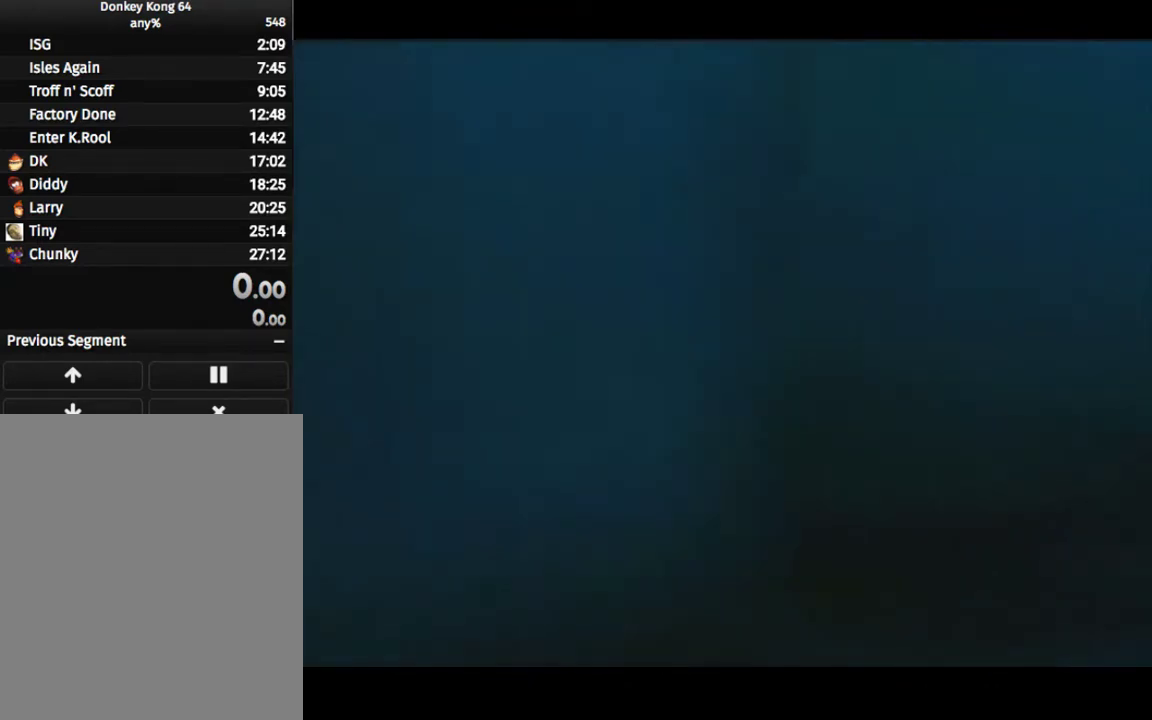
{"dt_ms": 600, "buttons": [], "left_stick": "center", "events": []}
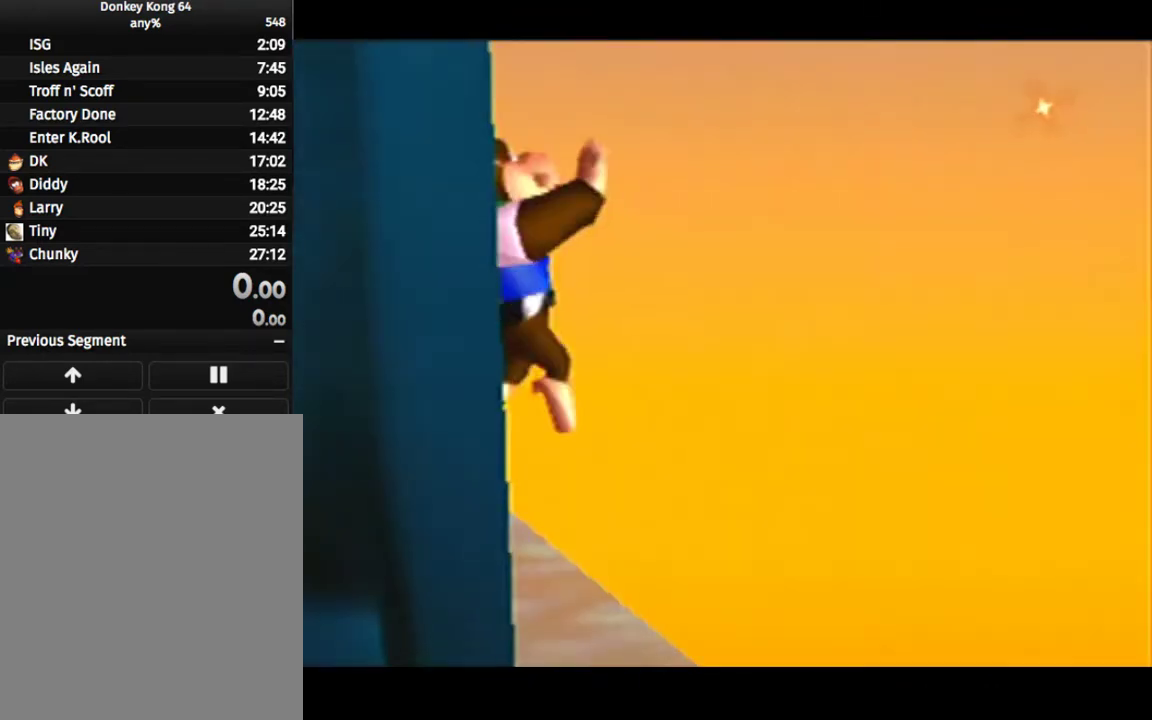
{"dt_ms": 600, "buttons": [], "left_stick": "center", "events": []}
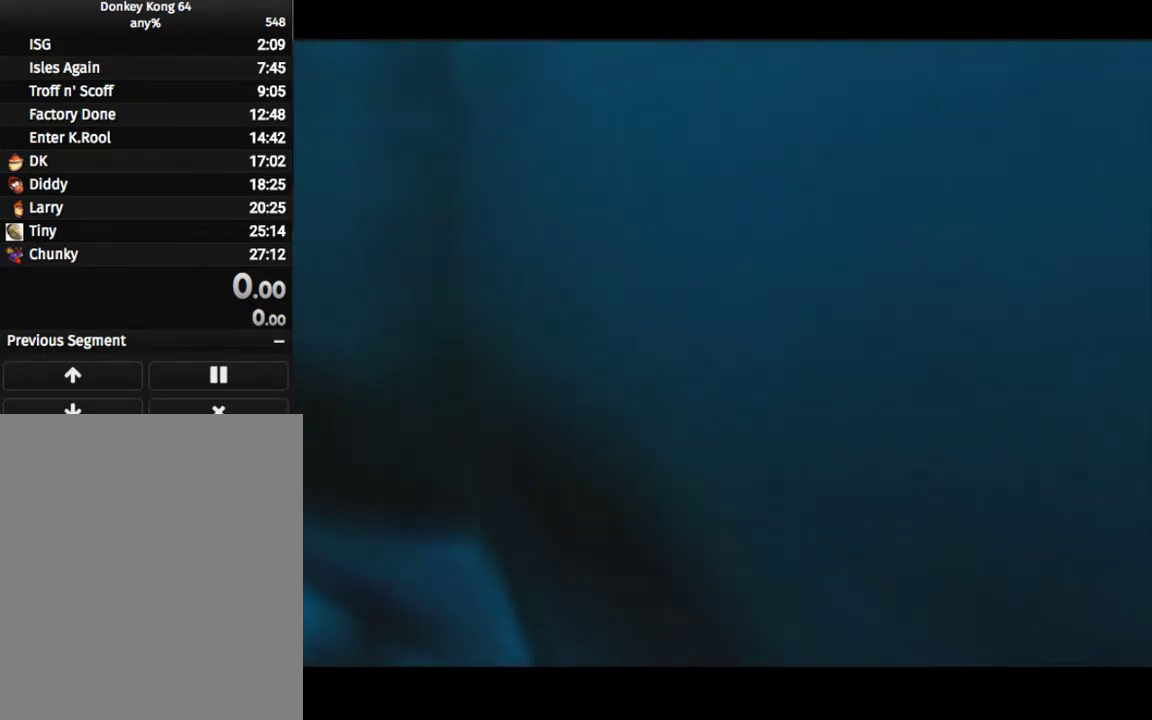
{"dt_ms": 100, "buttons": ["DPAD_DOWN", "DPAD_RIGHT"], "left_stick": "center", "events": [[100, "DPAD_DOWN", "down"], [100, "DPAD_RIGHT", "down"]]}
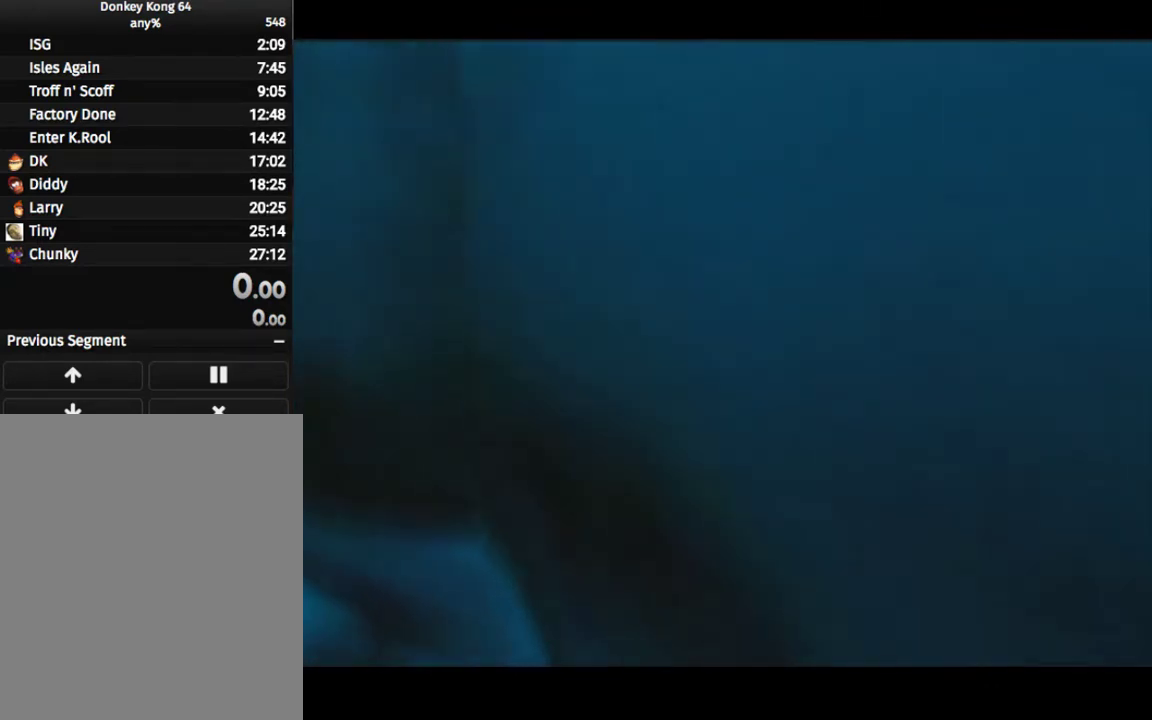
{"dt_ms": 400, "buttons": [], "left_stick": "center", "events": [[100, "DPAD_DOWN", "up"], [100, "DPAD_RIGHT", "up"]]}
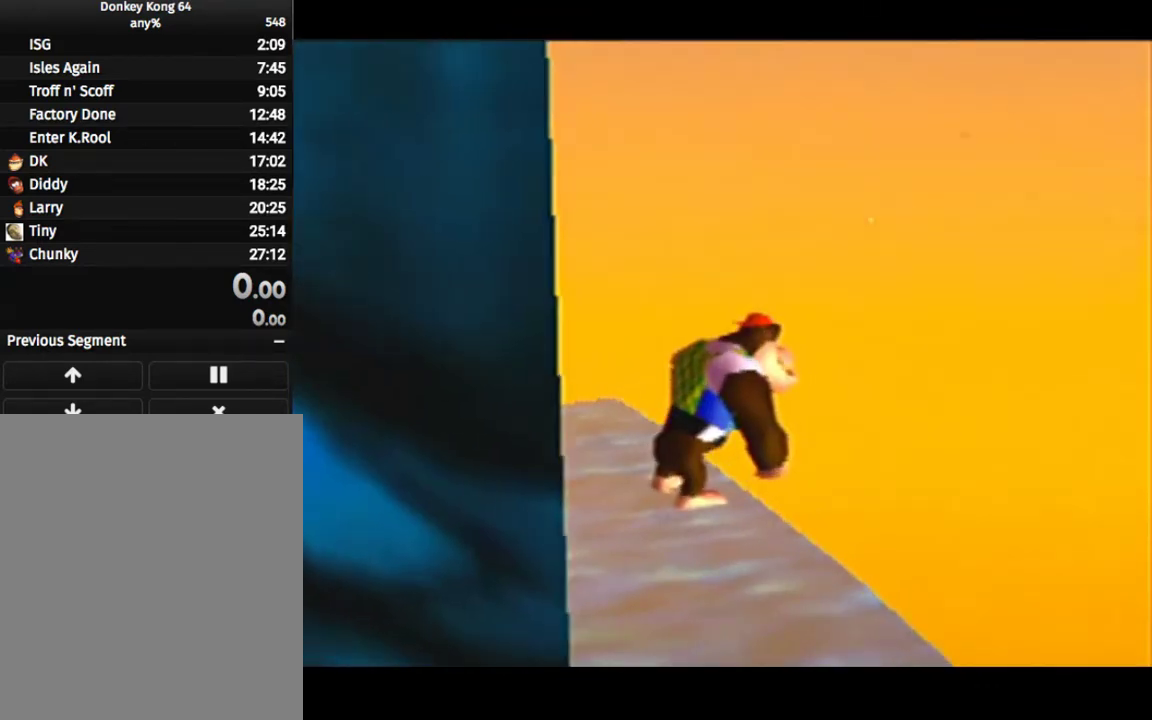
{"dt_ms": 200, "buttons": [], "left_stick": "center", "events": [[67, "DPAD_DOWN", "down"], [67, "DPAD_RIGHT", "down"], [167, "DPAD_DOWN", "up"], [167, "DPAD_RIGHT", "up"]]}
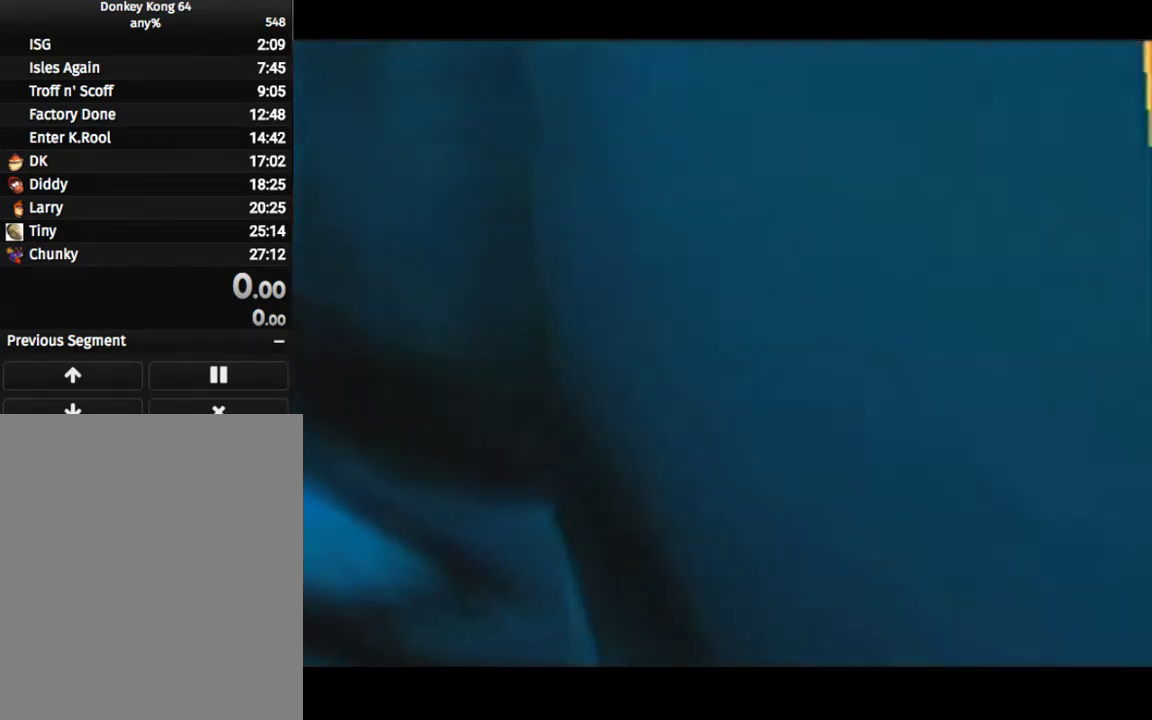
{"dt_ms": 500, "buttons": [], "left_stick": "center", "events": []}
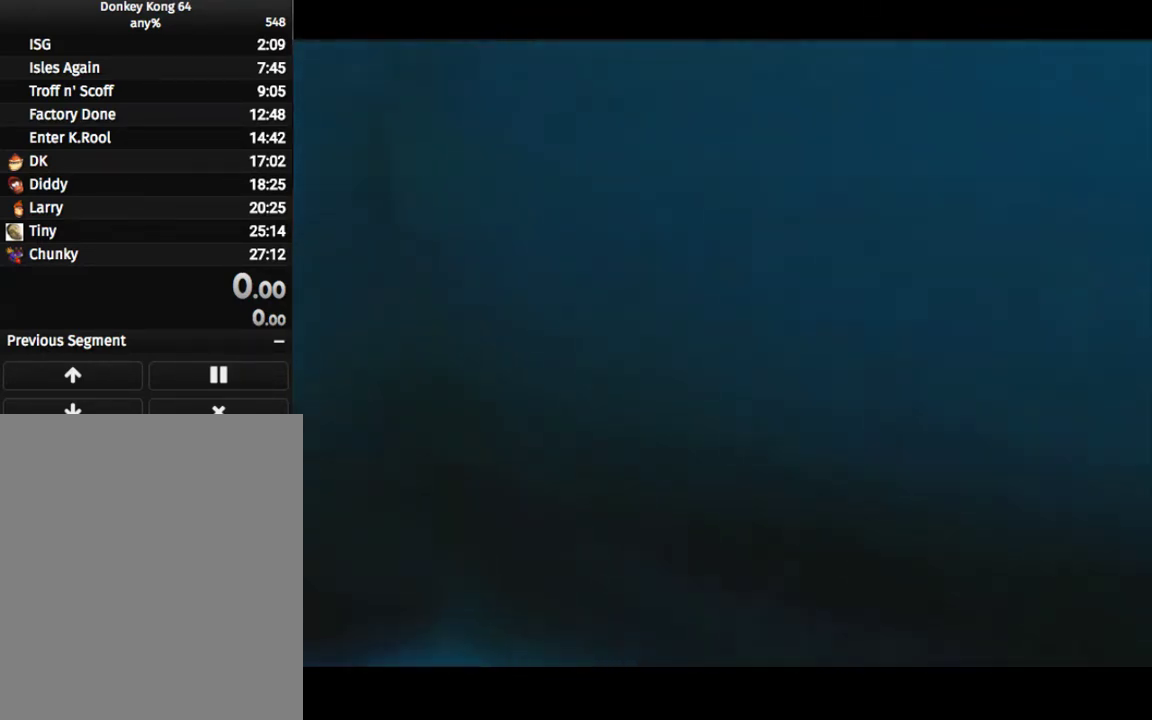
{"dt_ms": 700, "buttons": [], "left_stick": "center", "events": []}
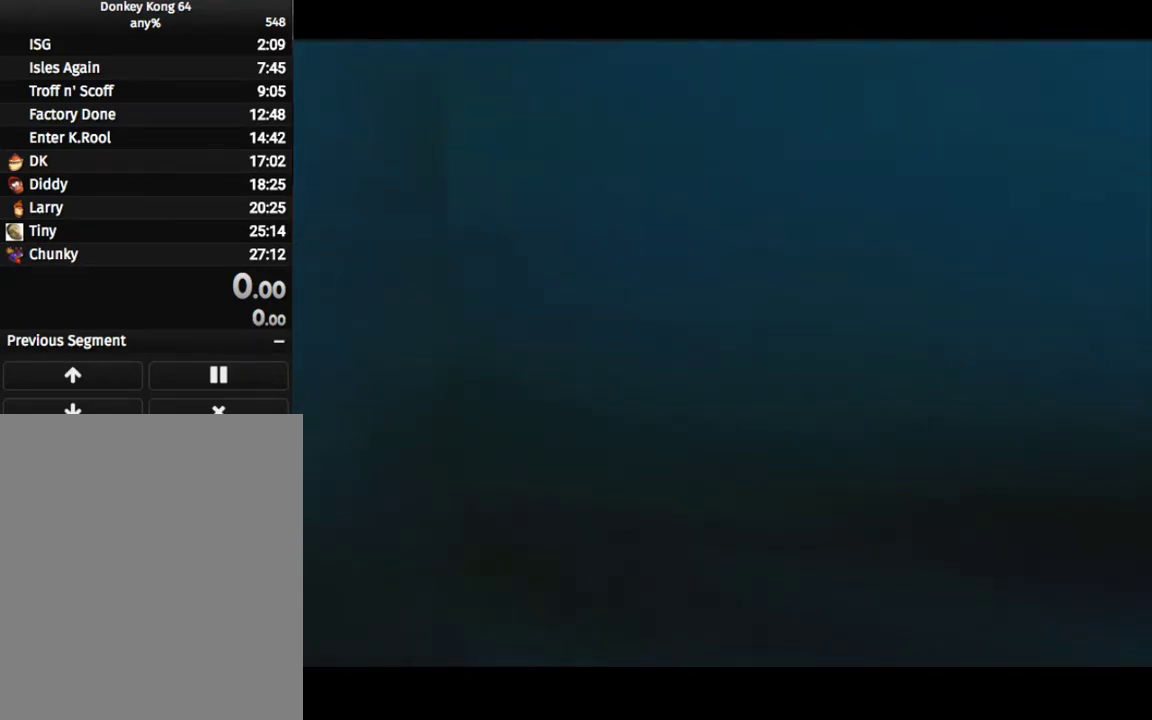
{"dt_ms": 500, "buttons": [], "left_stick": "center", "events": []}
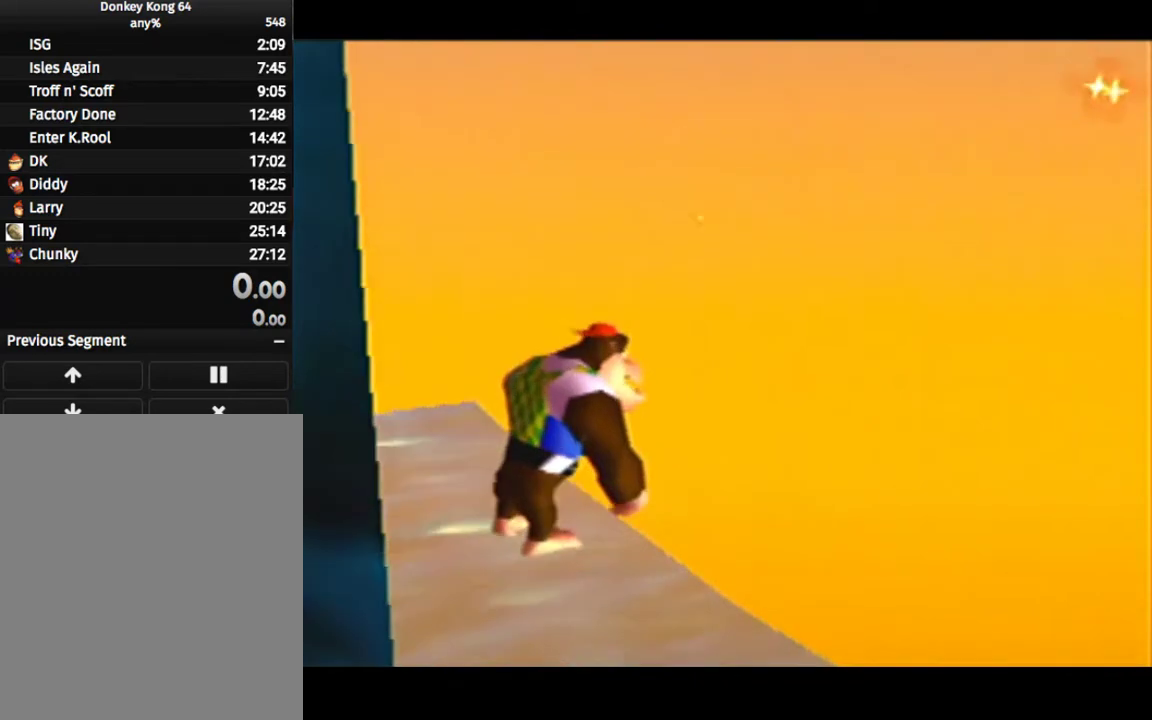
{"dt_ms": 500, "buttons": [], "left_stick": "center", "events": []}
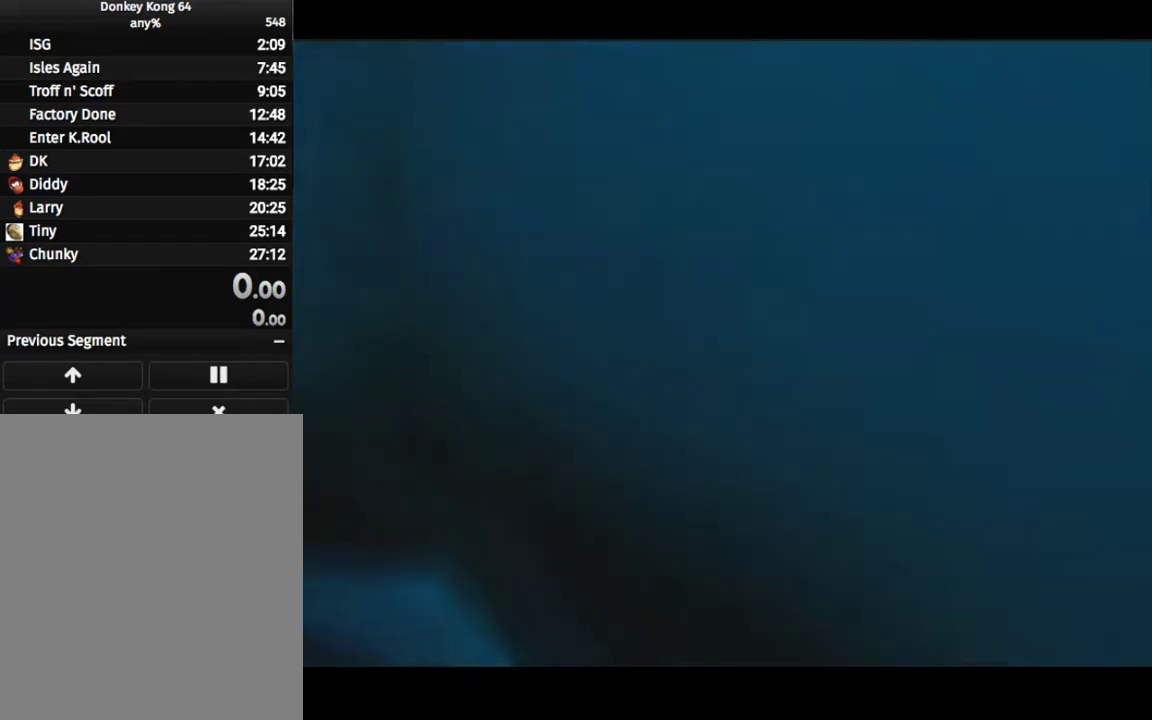
{"dt_ms": 400, "buttons": [], "left_stick": "center", "events": []}
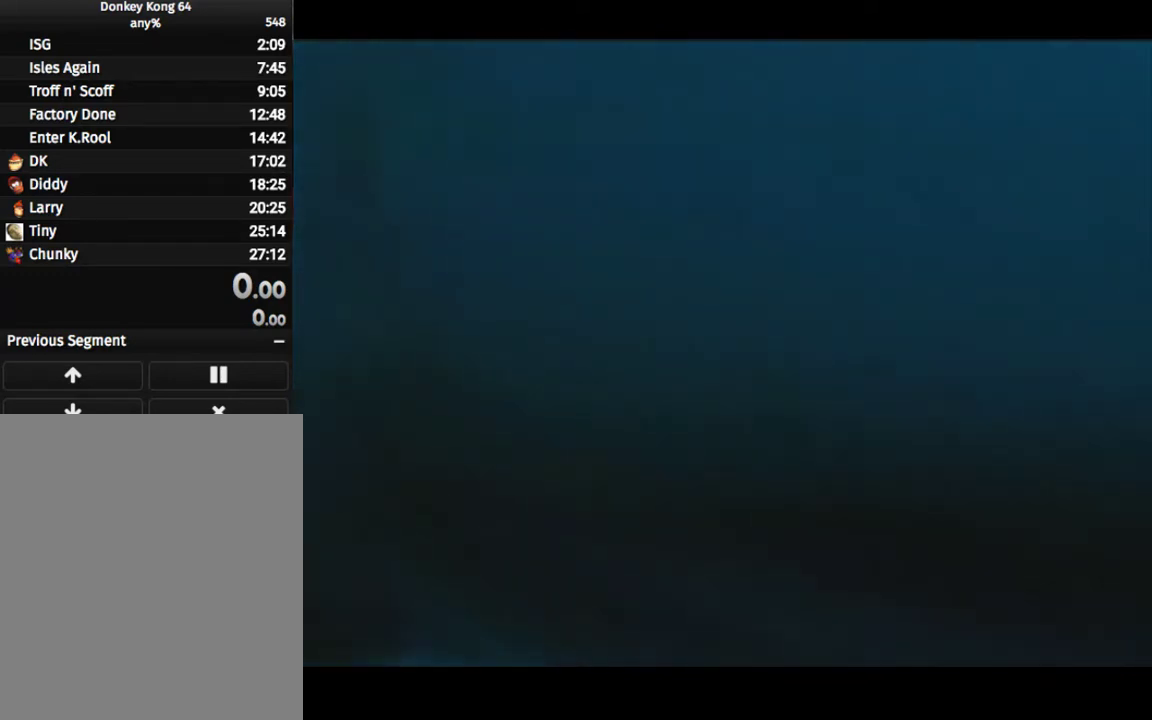
{"dt_ms": 600, "buttons": [], "left_stick": "center", "events": [[367, "DPAD_DOWN", "down"], [367, "DPAD_RIGHT", "down"], [500, "DPAD_DOWN", "up"], [500, "DPAD_RIGHT", "up"]]}
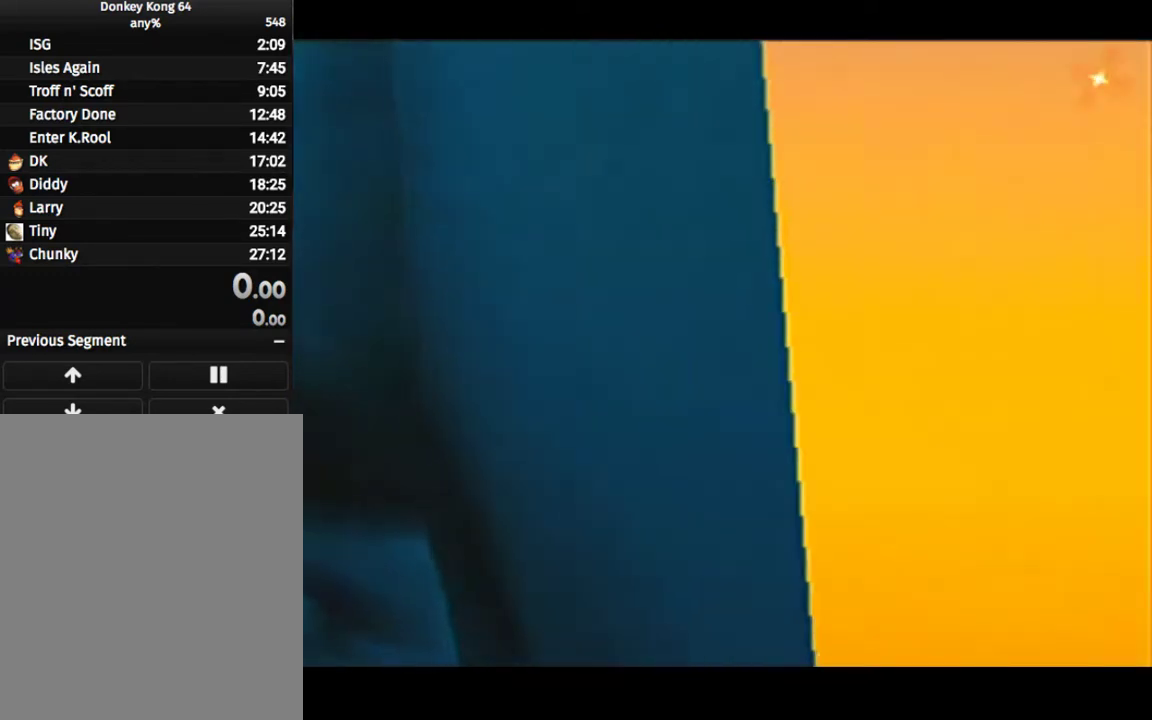
{"dt_ms": 500, "buttons": ["DPAD_DOWN", "DPAD_RIGHT"], "left_stick": "center", "events": [[400, "DPAD_DOWN", "down"], [400, "DPAD_RIGHT", "down"]]}
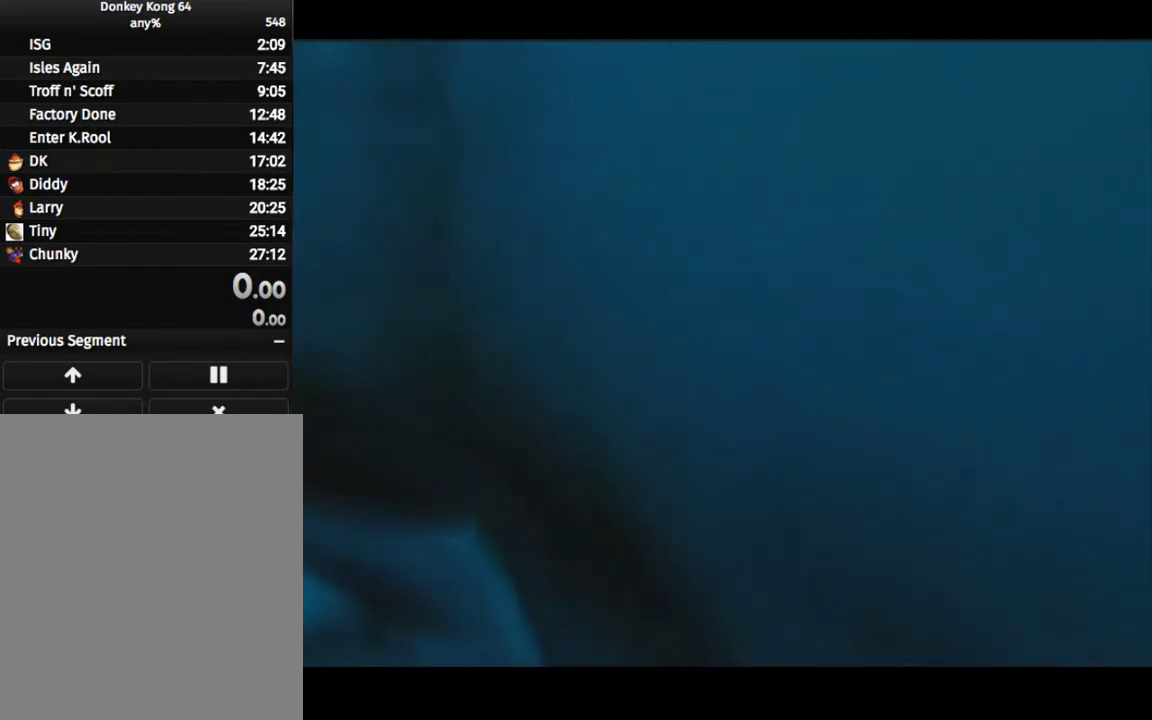
{"dt_ms": 500, "buttons": ["DPAD_DOWN", "DPAD_RIGHT"], "left_stick": "center", "events": [[33, "DPAD_DOWN", "up"], [33, "DPAD_RIGHT", "up"], [433, "DPAD_DOWN", "down"], [433, "DPAD_RIGHT", "down"]]}
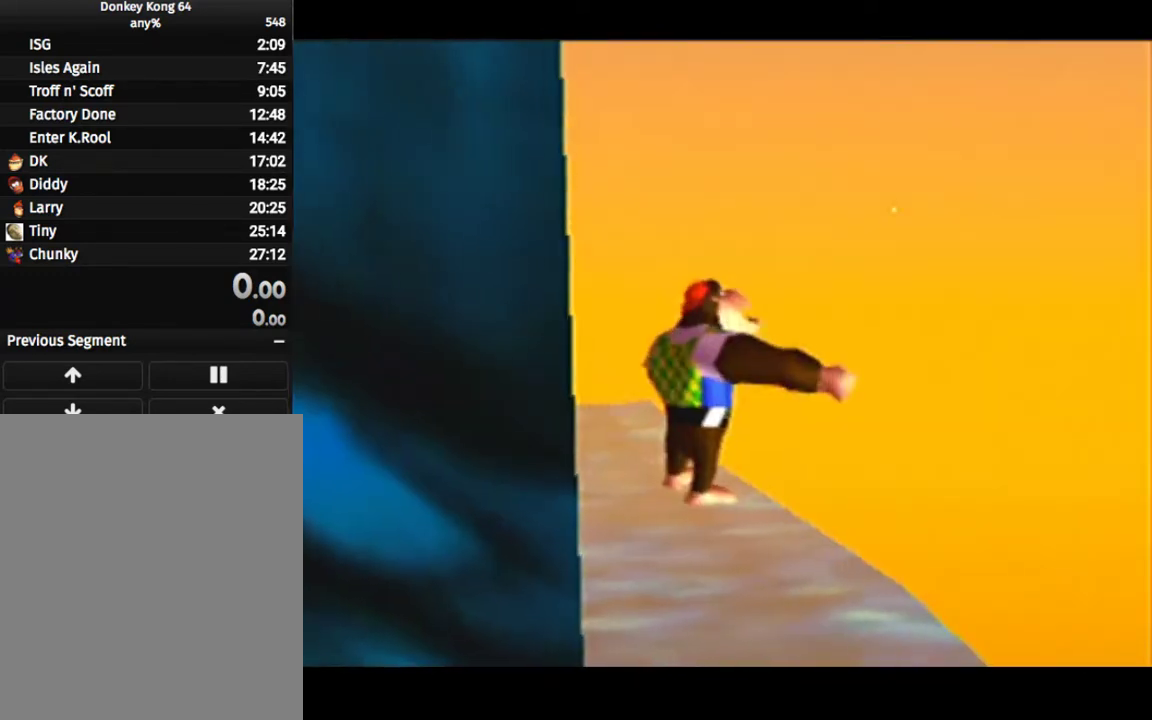
{"dt_ms": 500, "buttons": ["DPAD_DOWN", "DPAD_RIGHT"], "left_stick": "center", "events": [[33, "DPAD_DOWN", "up"], [33, "DPAD_RIGHT", "up"], [433, "DPAD_DOWN", "down"], [433, "DPAD_RIGHT", "down"]]}
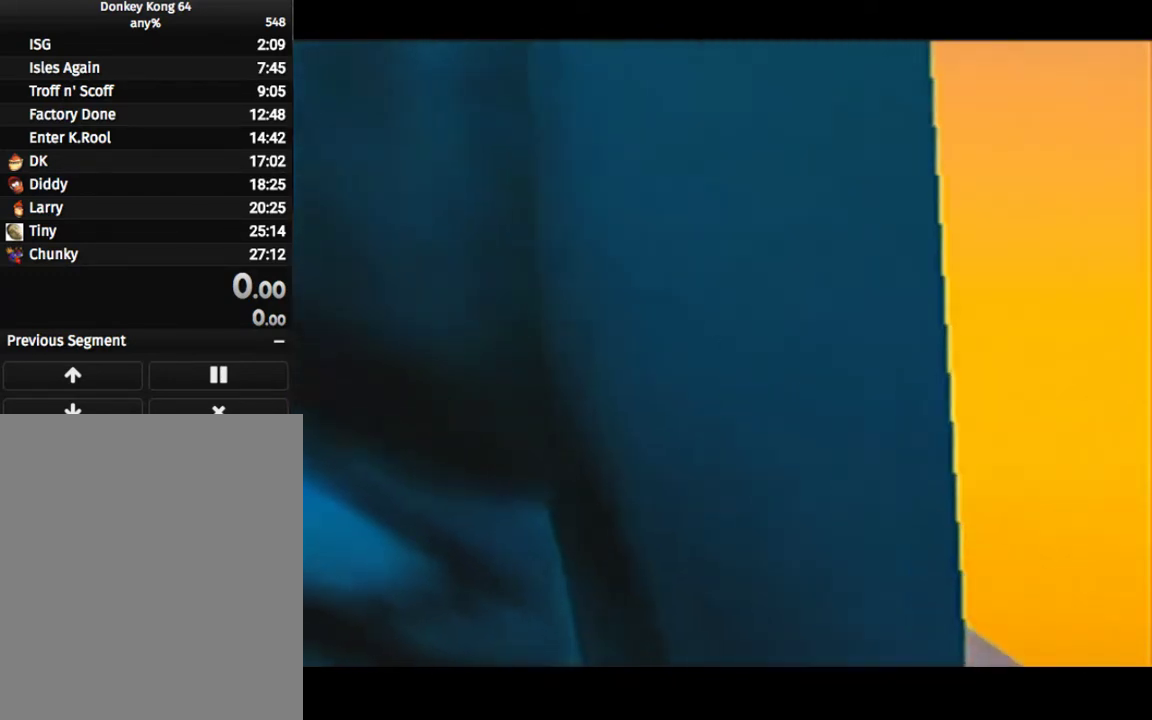
{"dt_ms": 500, "buttons": ["DPAD_DOWN", "DPAD_RIGHT"], "left_stick": "center", "events": [[33, "DPAD_DOWN", "up"], [33, "DPAD_RIGHT", "up"], [500, "DPAD_DOWN", "down"], [500, "DPAD_RIGHT", "down"]]}
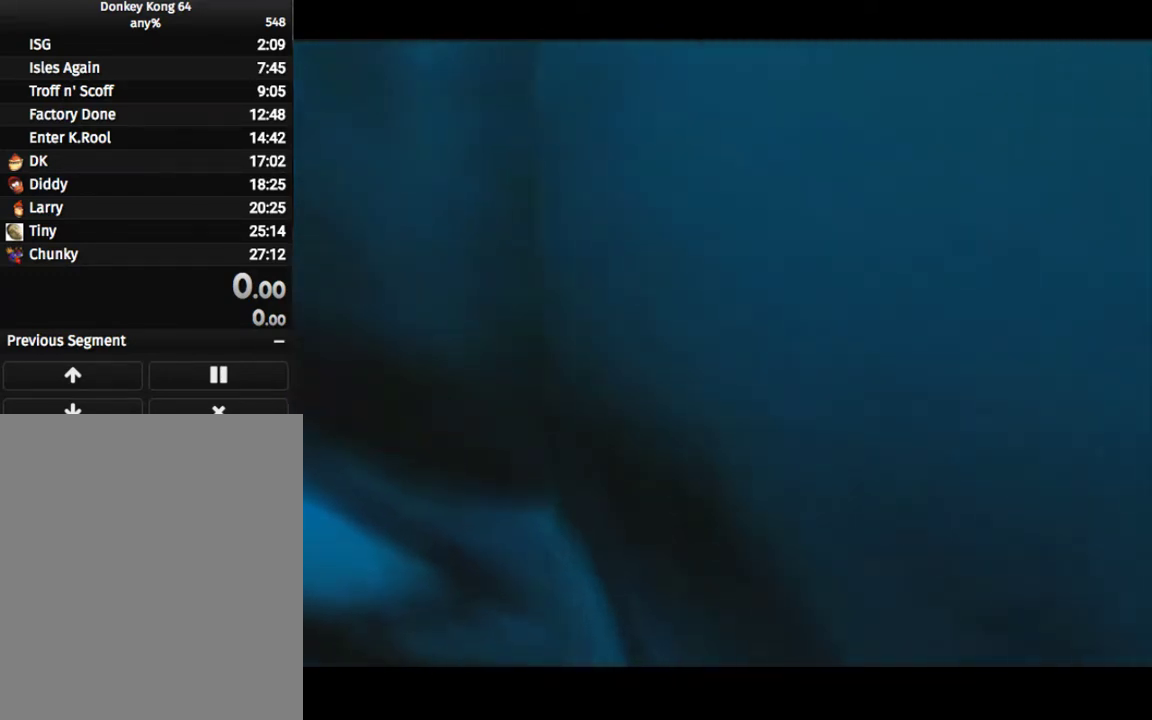
{"dt_ms": 500, "buttons": ["DPAD_DOWN", "DPAD_RIGHT"], "left_stick": "center", "events": [[133, "DPAD_DOWN", "up"], [133, "DPAD_RIGHT", "up"], [467, "DPAD_DOWN", "down"], [467, "DPAD_RIGHT", "down"]]}
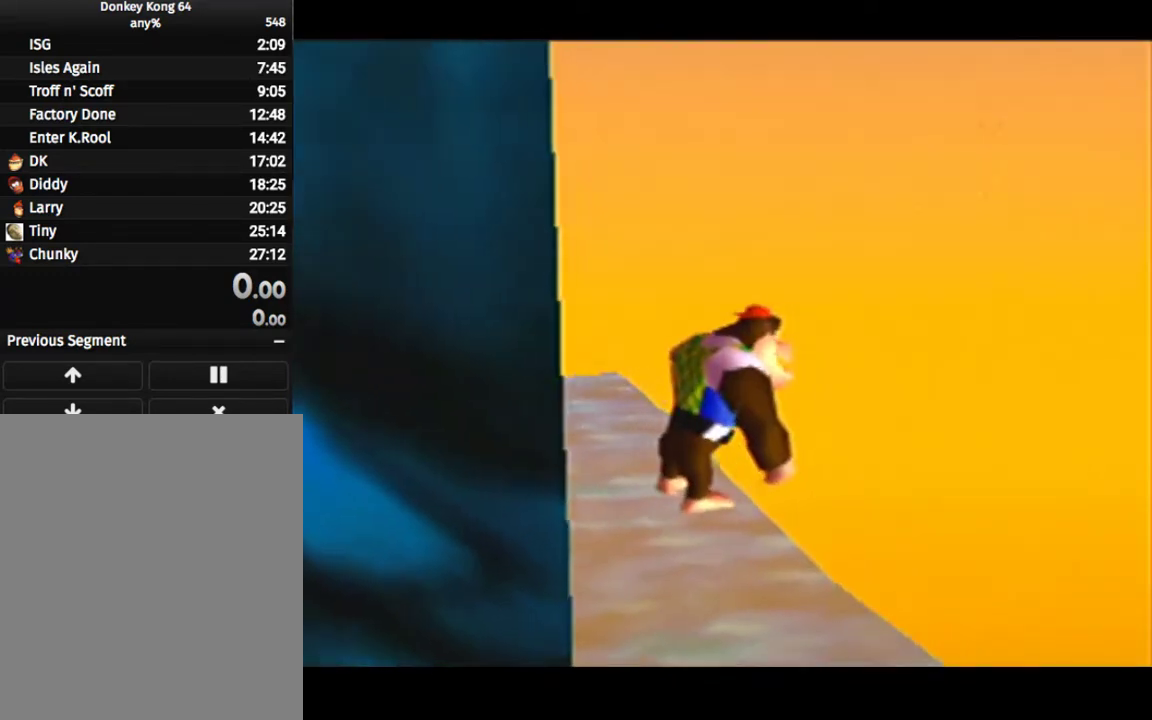
{"dt_ms": 500, "buttons": [], "left_stick": "center", "events": [[67, "DPAD_DOWN", "up"], [67, "DPAD_RIGHT", "up"]]}
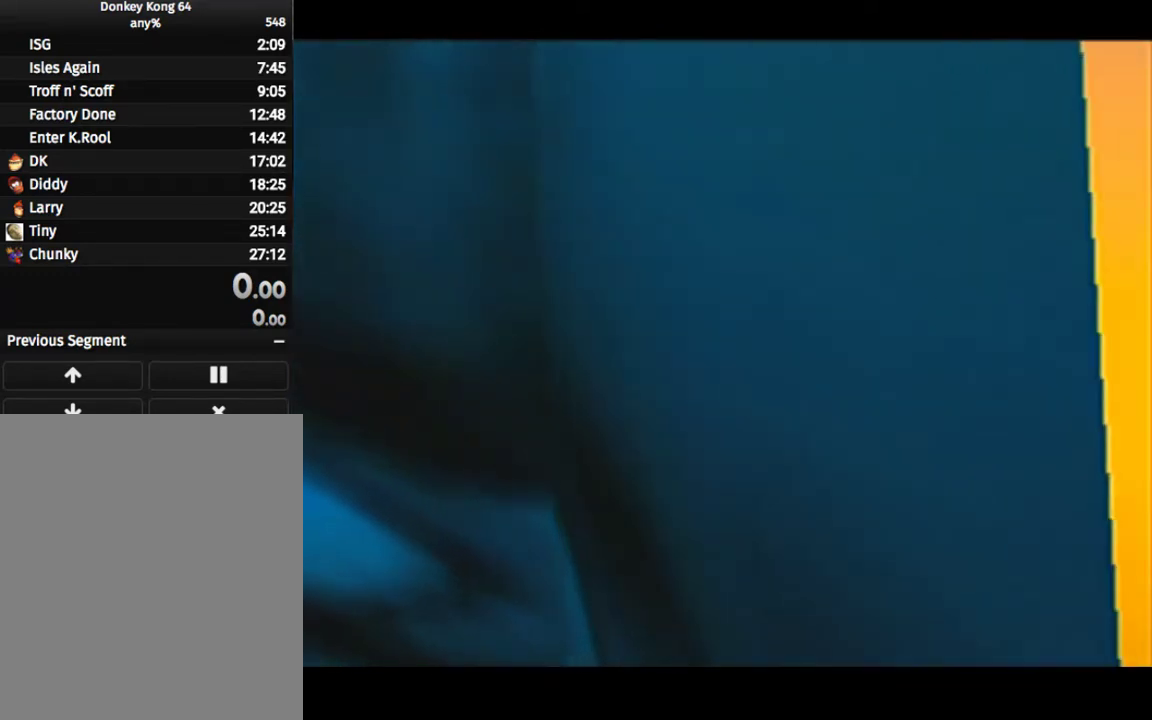
{"dt_ms": 500, "buttons": [], "left_stick": "center", "events": [[33, "DPAD_DOWN", "down"], [33, "DPAD_RIGHT", "down"], [133, "DPAD_DOWN", "up"], [133, "DPAD_RIGHT", "up"]]}
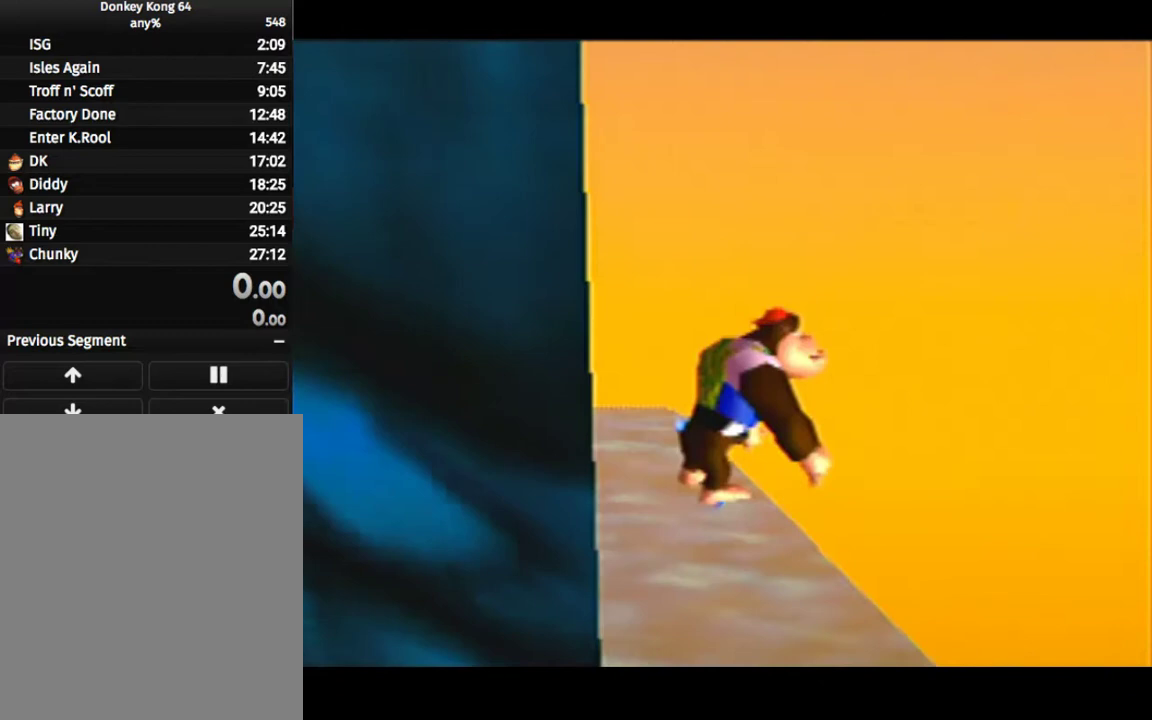
{"dt_ms": 600, "buttons": ["C_UP"], "left_stick": "center", "events": [[567, "C_UP", "down"]]}
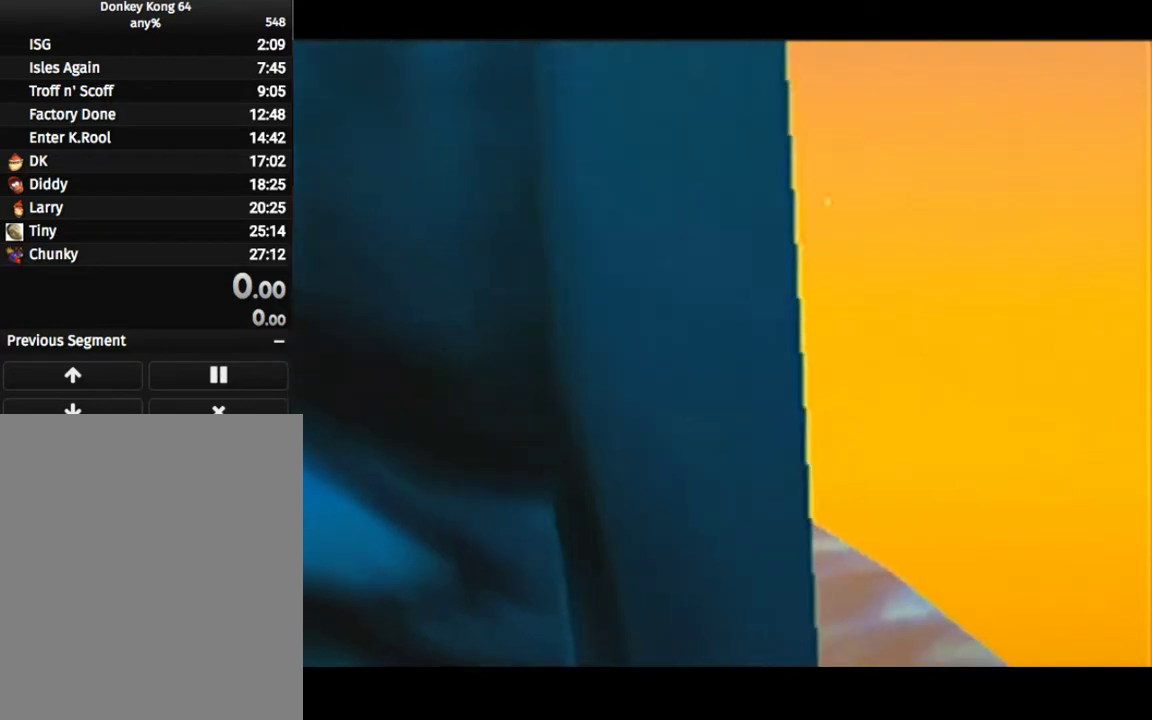
{"dt_ms": 600, "buttons": [], "left_stick": "center", "events": [[167, "C_UP", "up"]]}
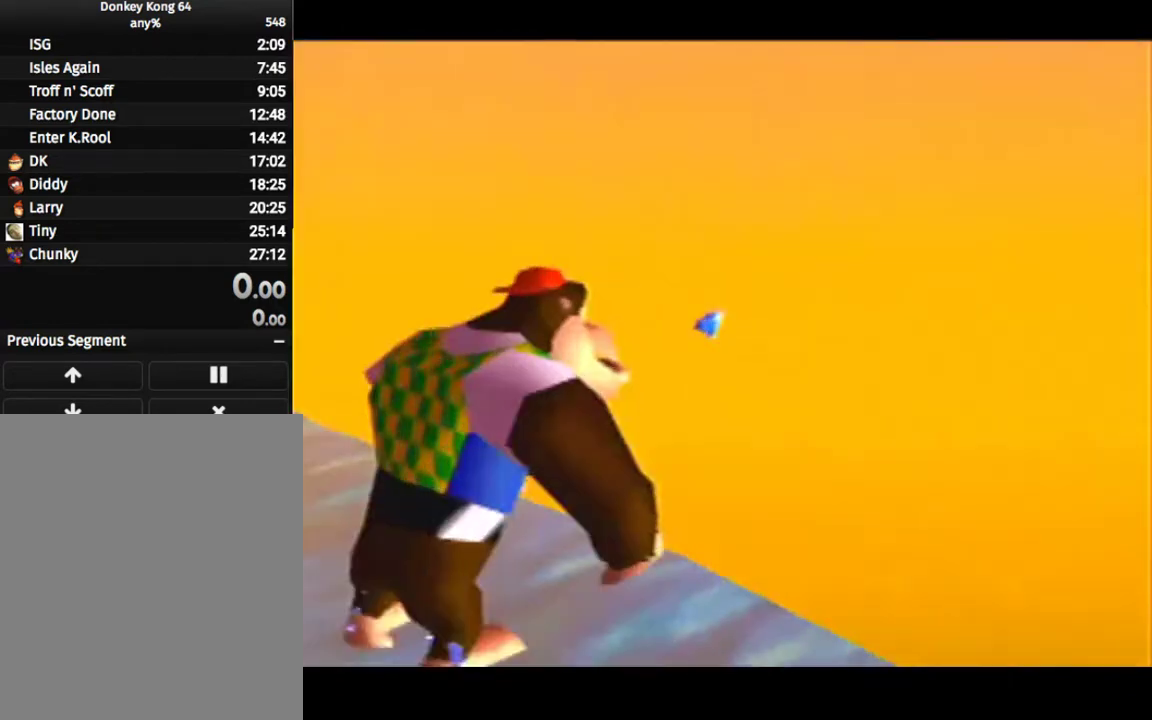
{"dt_ms": 400, "buttons": [], "left_stick": "center", "events": [[100, "left_stick", "down"], [333, "left_stick", "center"]]}
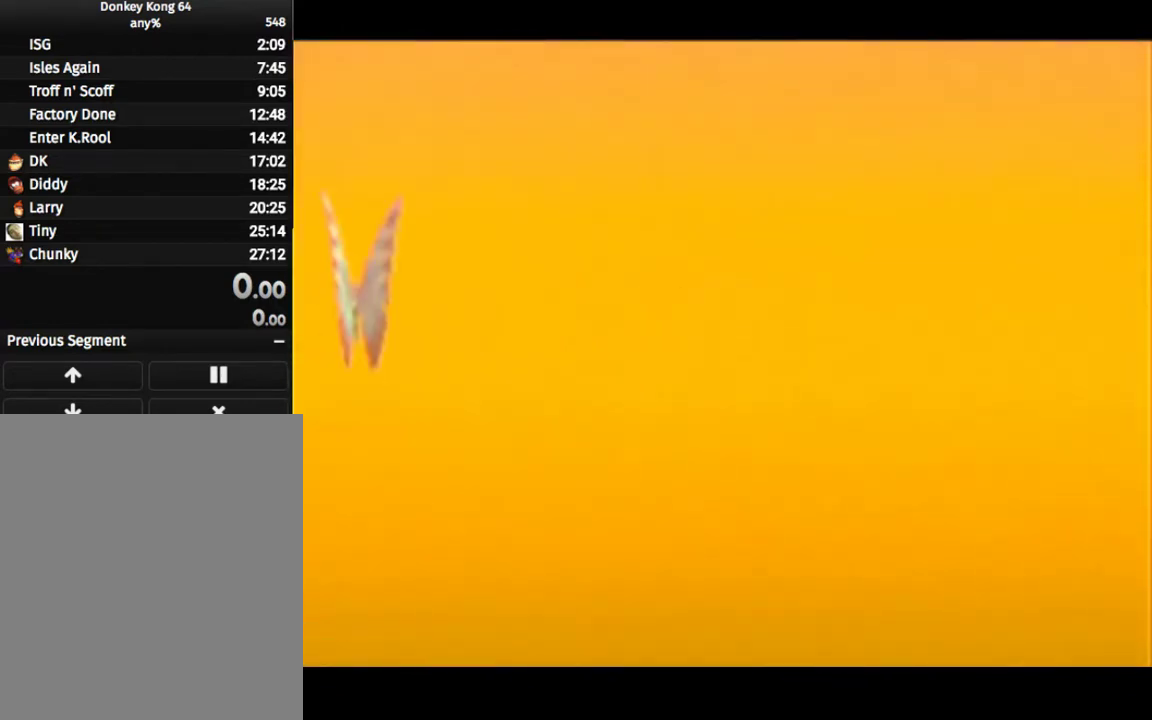
{"dt_ms": 200, "buttons": [], "left_stick": "center", "events": []}
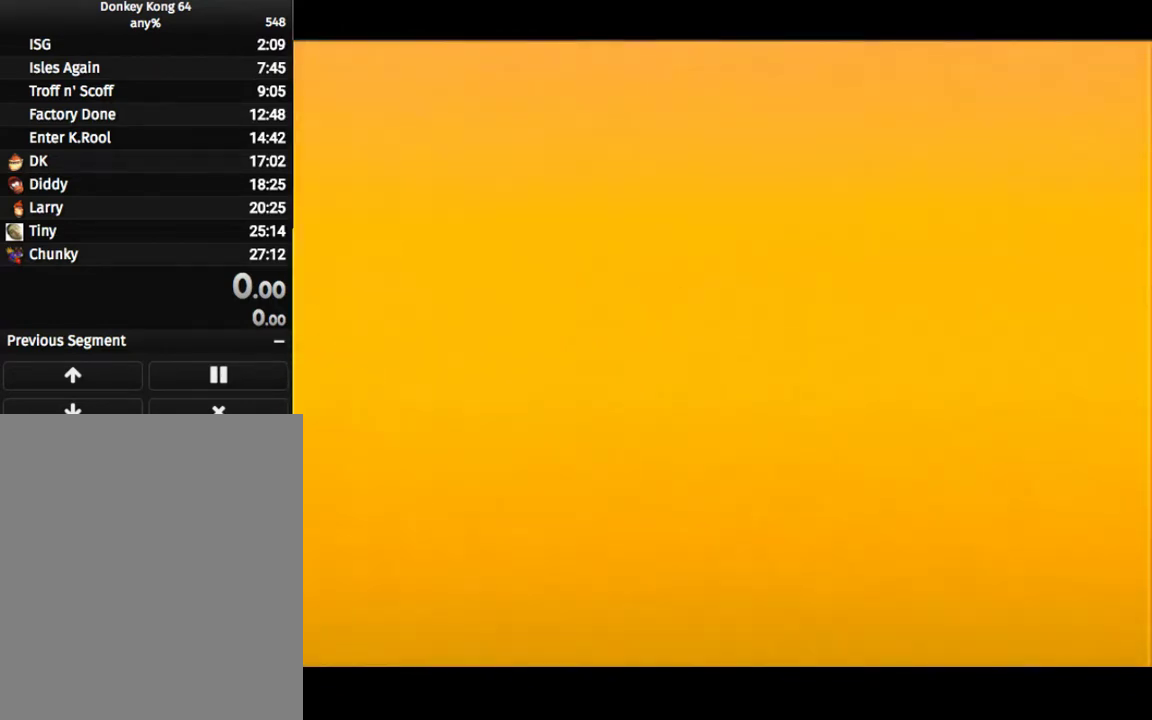
{"dt_ms": 600, "buttons": [], "left_stick": "center", "events": [[267, "DPAD_DOWN", "down"], [267, "DPAD_RIGHT", "down"], [333, "DPAD_DOWN", "up"], [333, "DPAD_RIGHT", "up"]]}
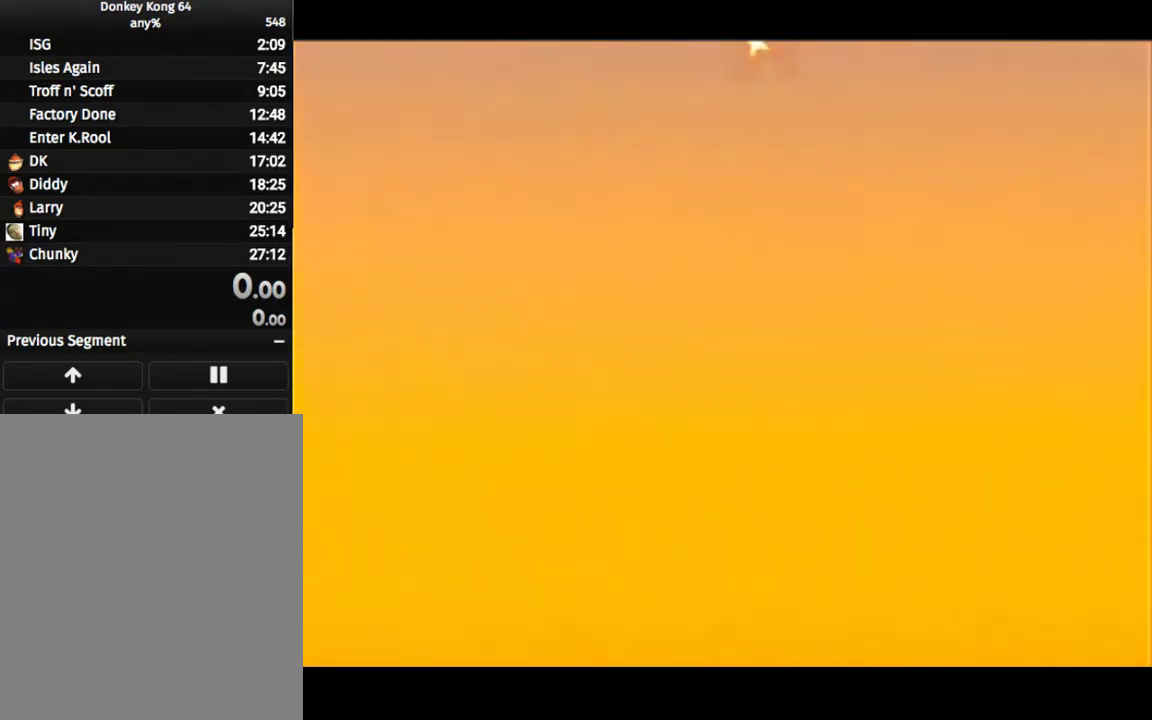
{"dt_ms": 200, "buttons": ["DPAD_DOWN", "DPAD_RIGHT"], "left_stick": "center", "events": [[133, "DPAD_DOWN", "down"], [133, "DPAD_RIGHT", "down"]]}
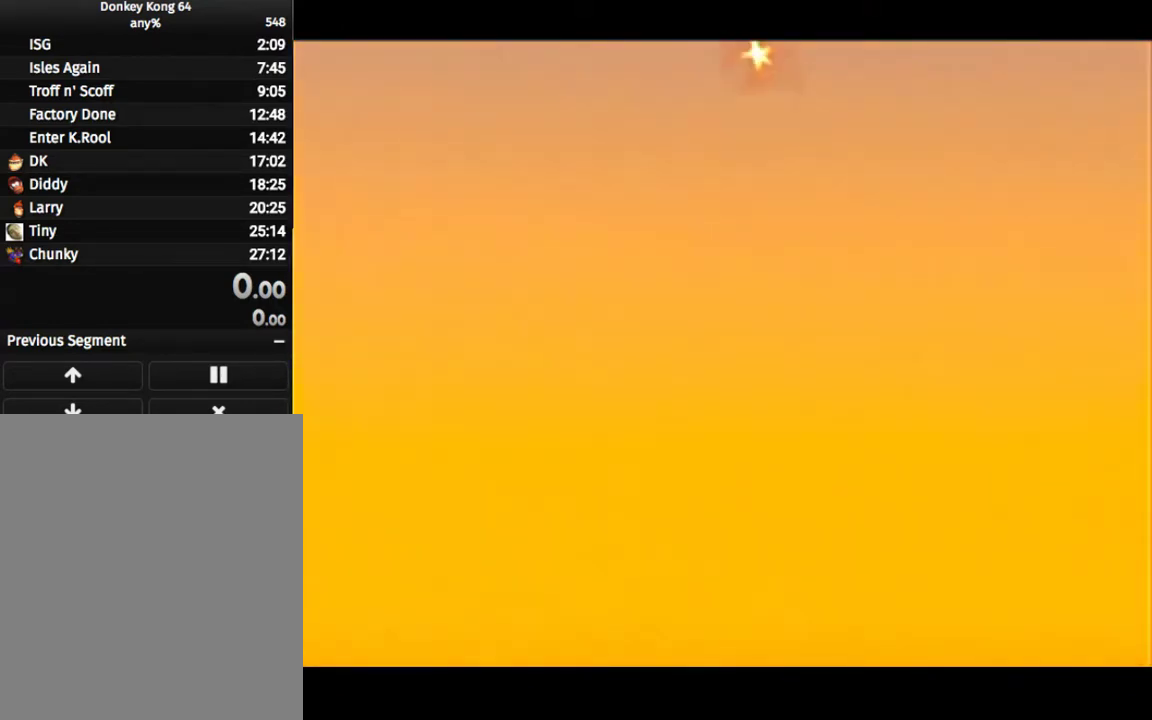
{"dt_ms": 200, "buttons": [], "left_stick": "center", "events": [[33, "DPAD_DOWN", "up"], [33, "DPAD_RIGHT", "up"]]}
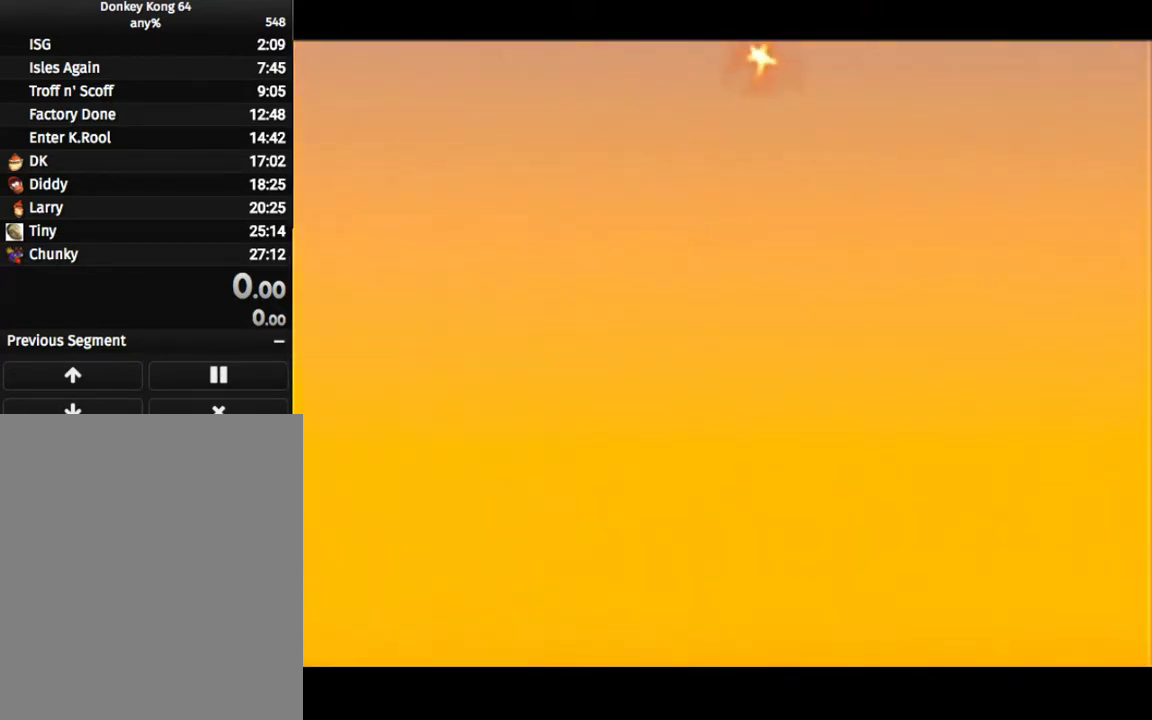
{"dt_ms": 900, "buttons": ["C_UP"], "left_stick": "center", "events": [[233, "DPAD_DOWN", "down"], [233, "DPAD_RIGHT", "down"], [333, "DPAD_DOWN", "up"], [333, "DPAD_RIGHT", "up"], [733, "DPAD_LEFT", "down"], [733, "DPAD_UP", "down"], [867, "C_UP", "down"], [867, "DPAD_LEFT", "up"], [867, "DPAD_UP", "up"]]}
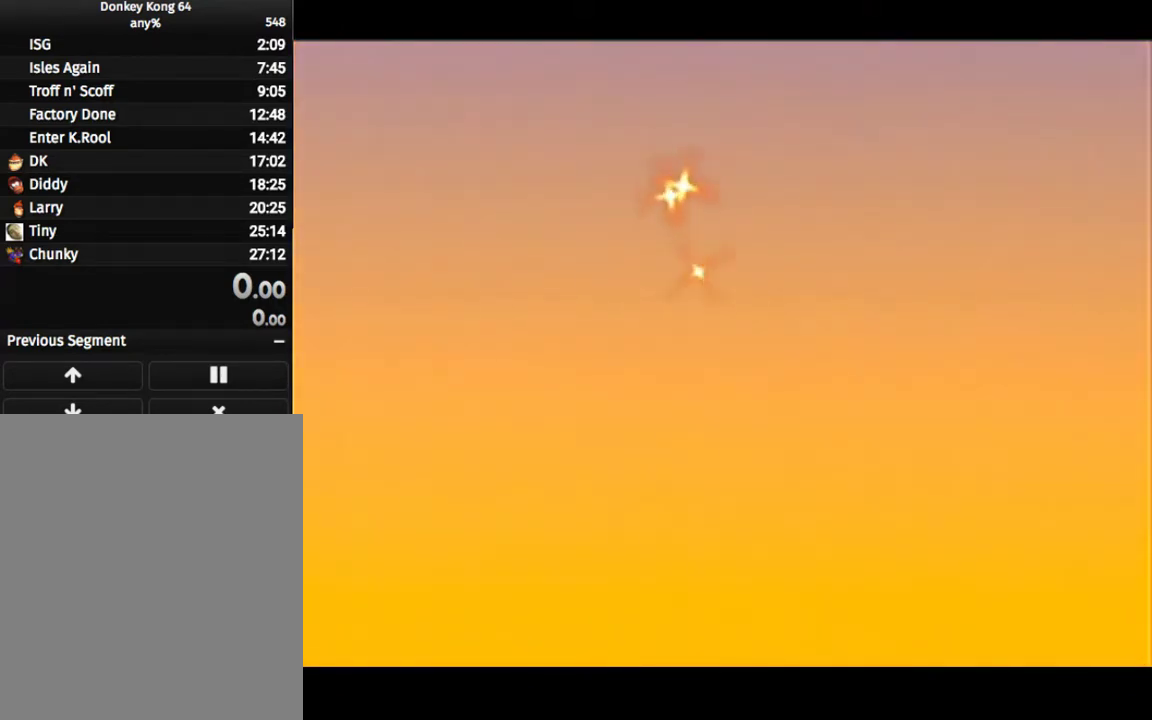
{"dt_ms": 300, "buttons": [], "left_stick": "center", "events": [[67, "C_UP", "up"]]}